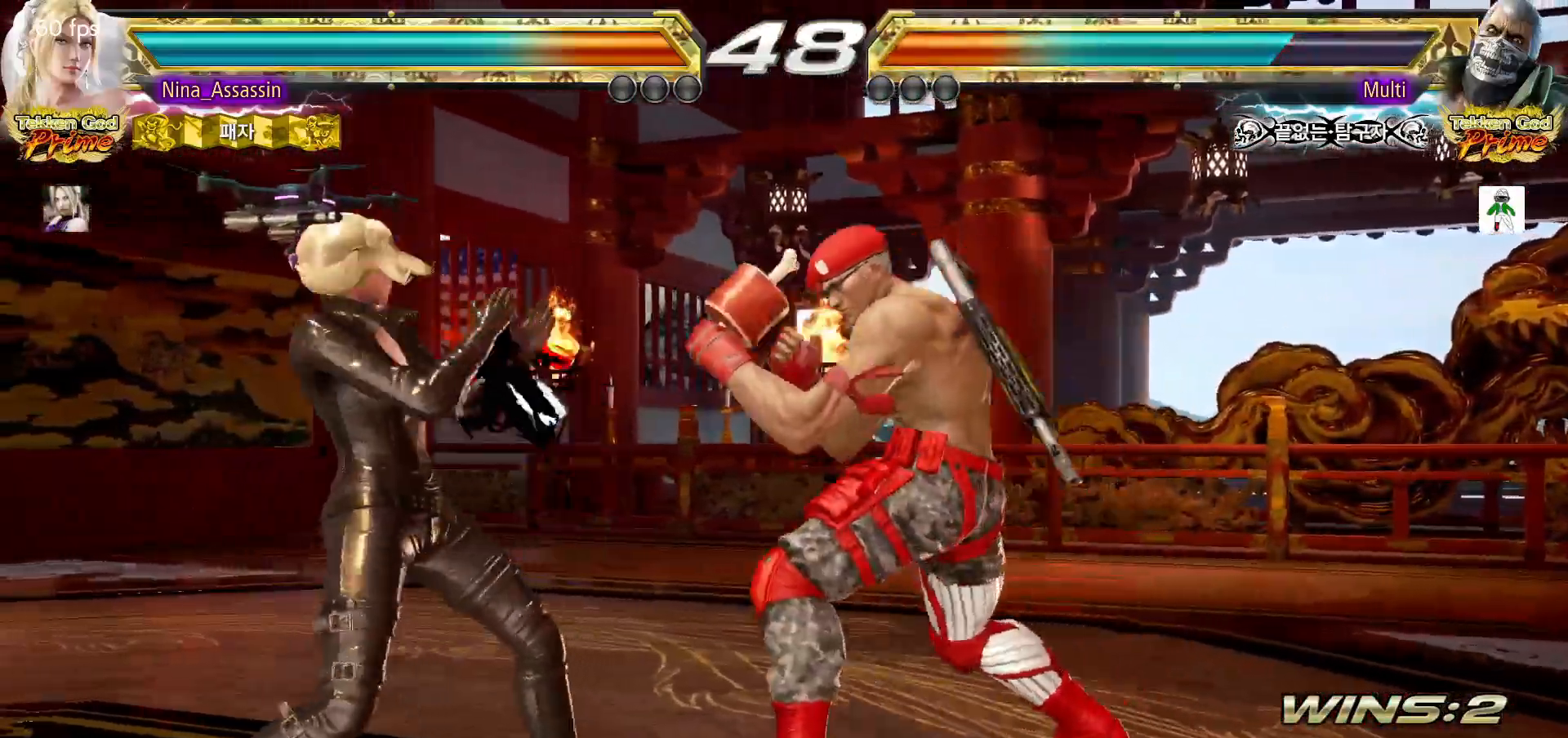
Gameplay with a controller (arcade stick); each line is a JSON object with the inputs held at the frame after it (dt_ms = milliseconds from this image to that frame). "events" lists button and stick changes between this image and that frame as [ms after this image, input, new state], when the widget could be followed in between. Not read: L3 R3.
{"dt_ms": 500, "buttons": [], "left_stick": "left", "events": [[133, "left_stick", "down-left"], [300, "left_stick", "left"]]}
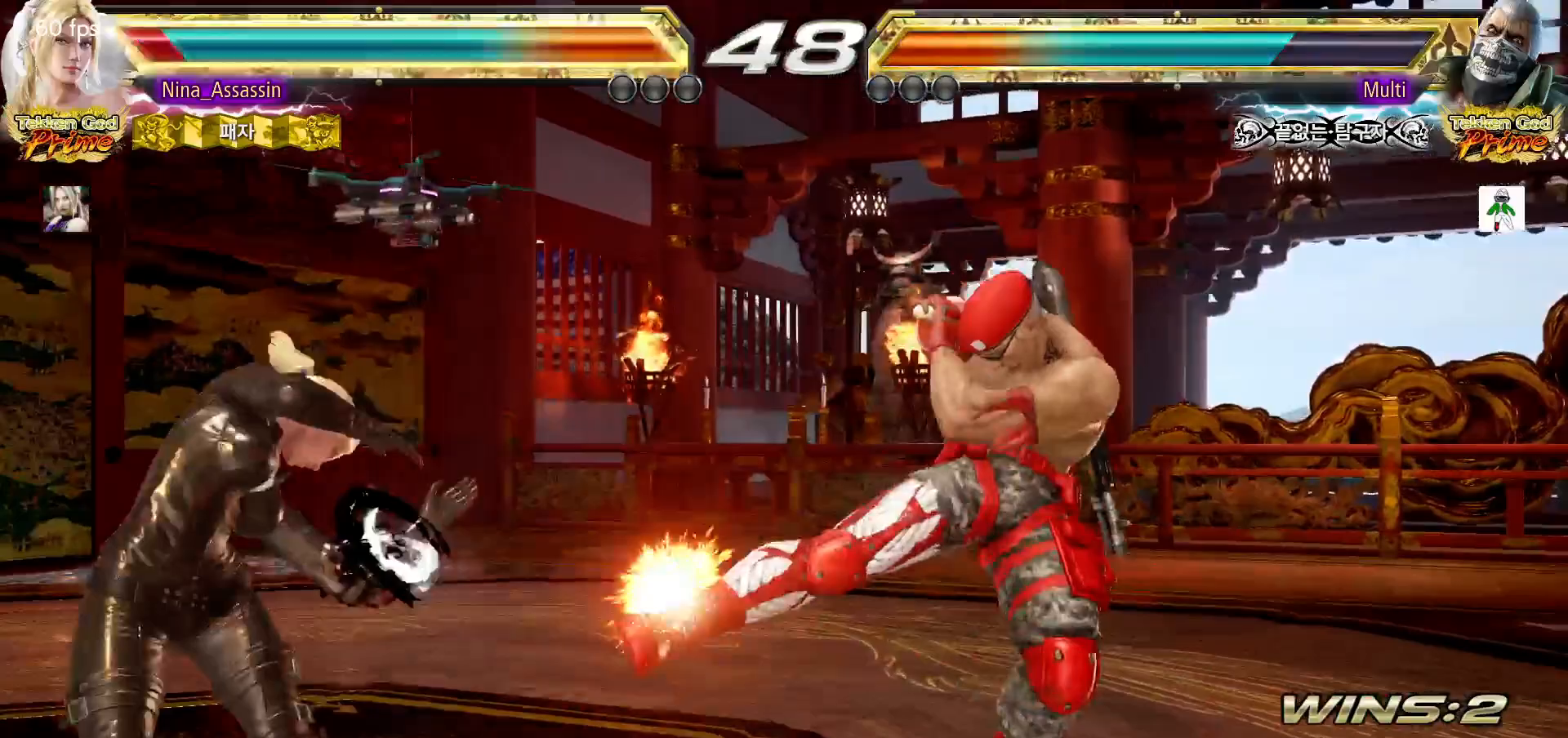
{"dt_ms": 1000, "buttons": [], "left_stick": "down-left"}
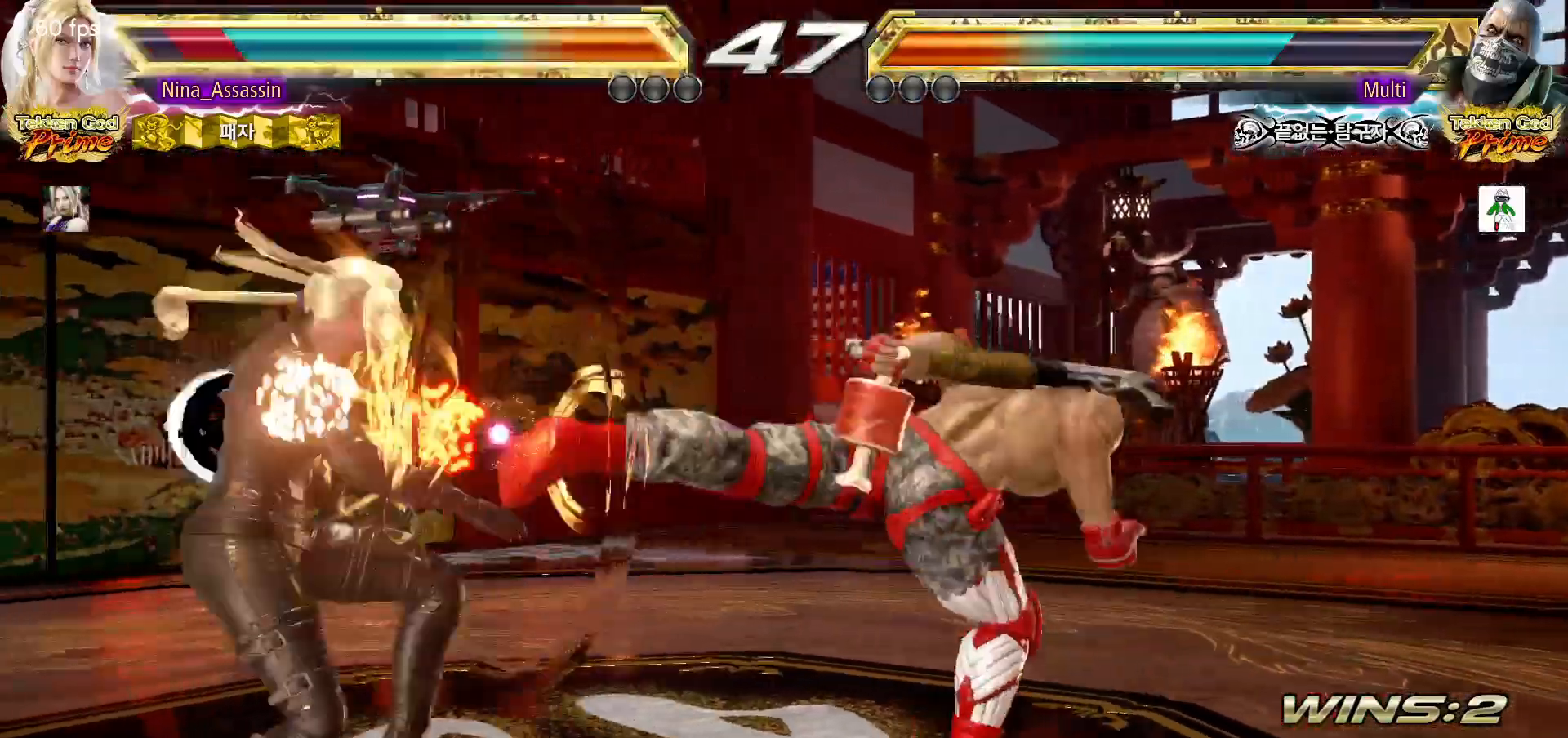
{"dt_ms": 1000, "buttons": [], "left_stick": "center"}
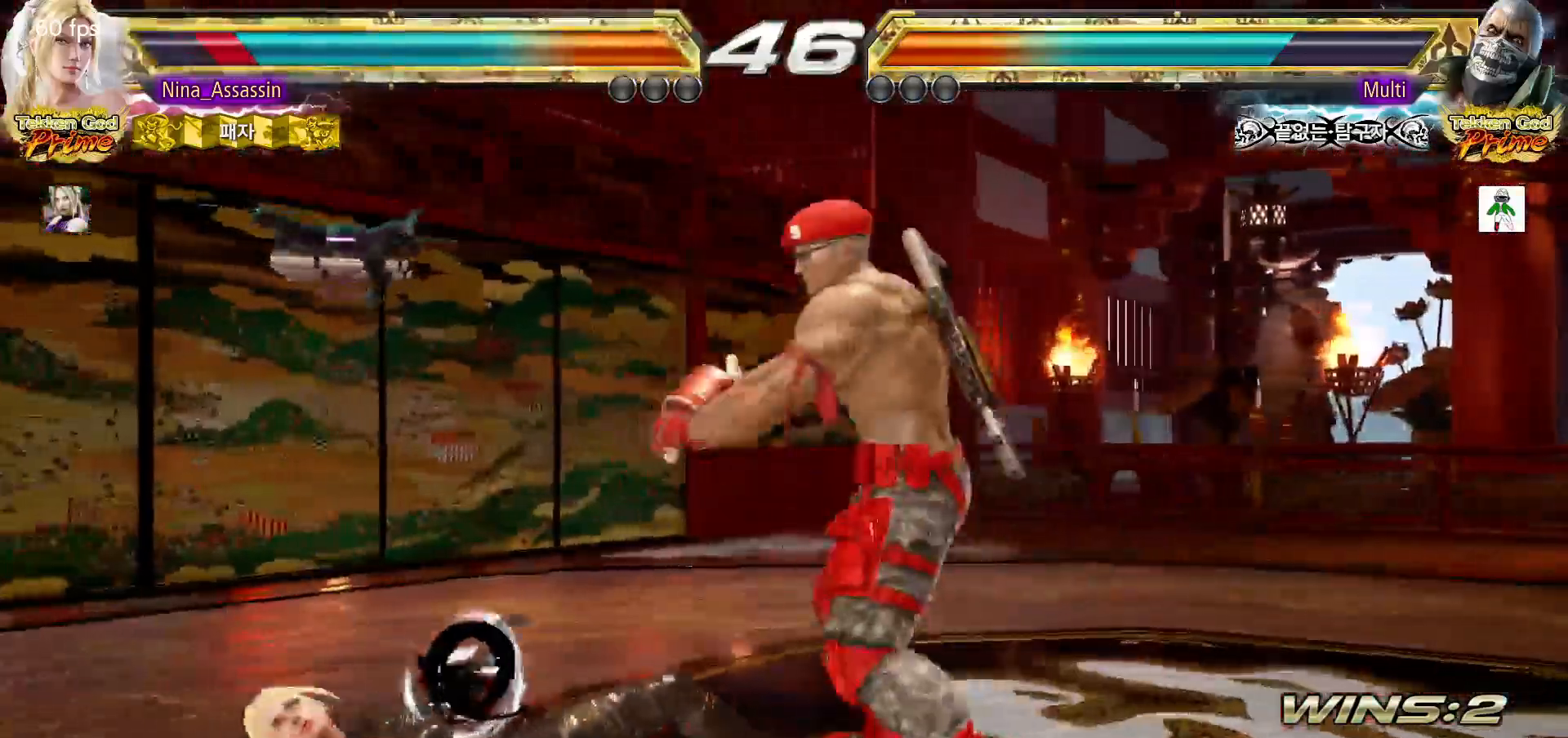
{"dt_ms": 500, "buttons": [], "left_stick": "left", "events": [[50, "left_stick", "left"]]}
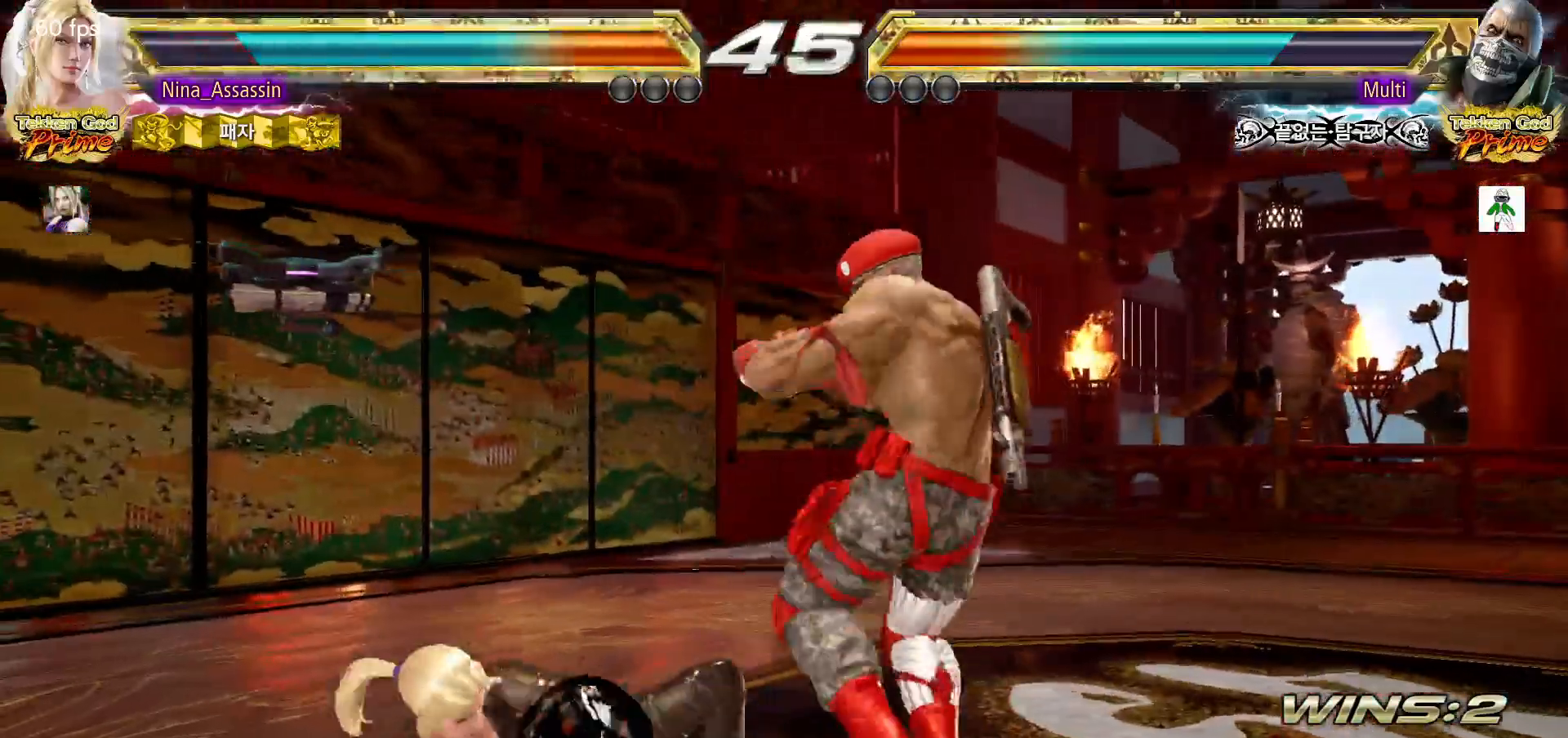
{"dt_ms": 500, "buttons": [], "left_stick": "left", "events": []}
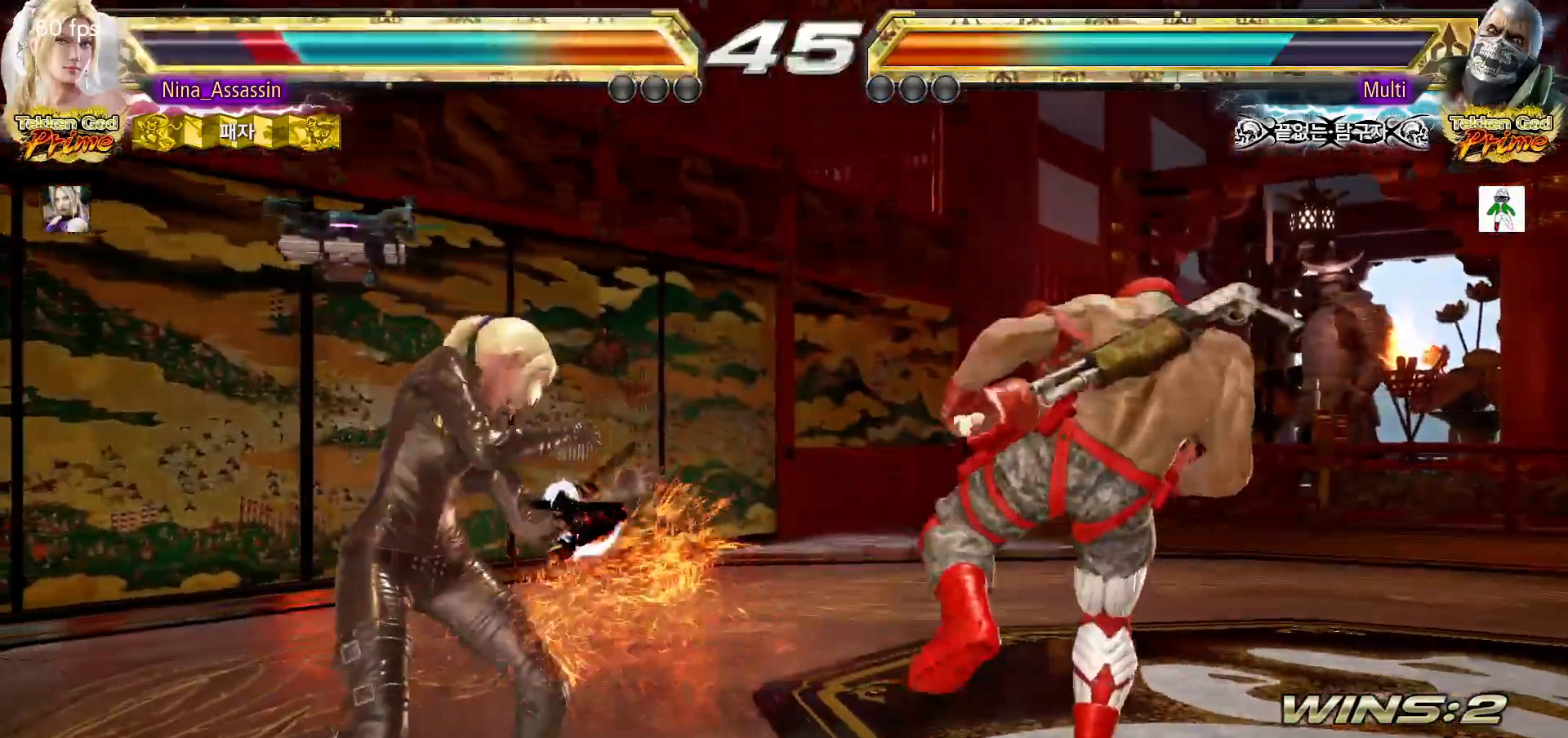
{"dt_ms": 500, "buttons": [], "left_stick": "center"}
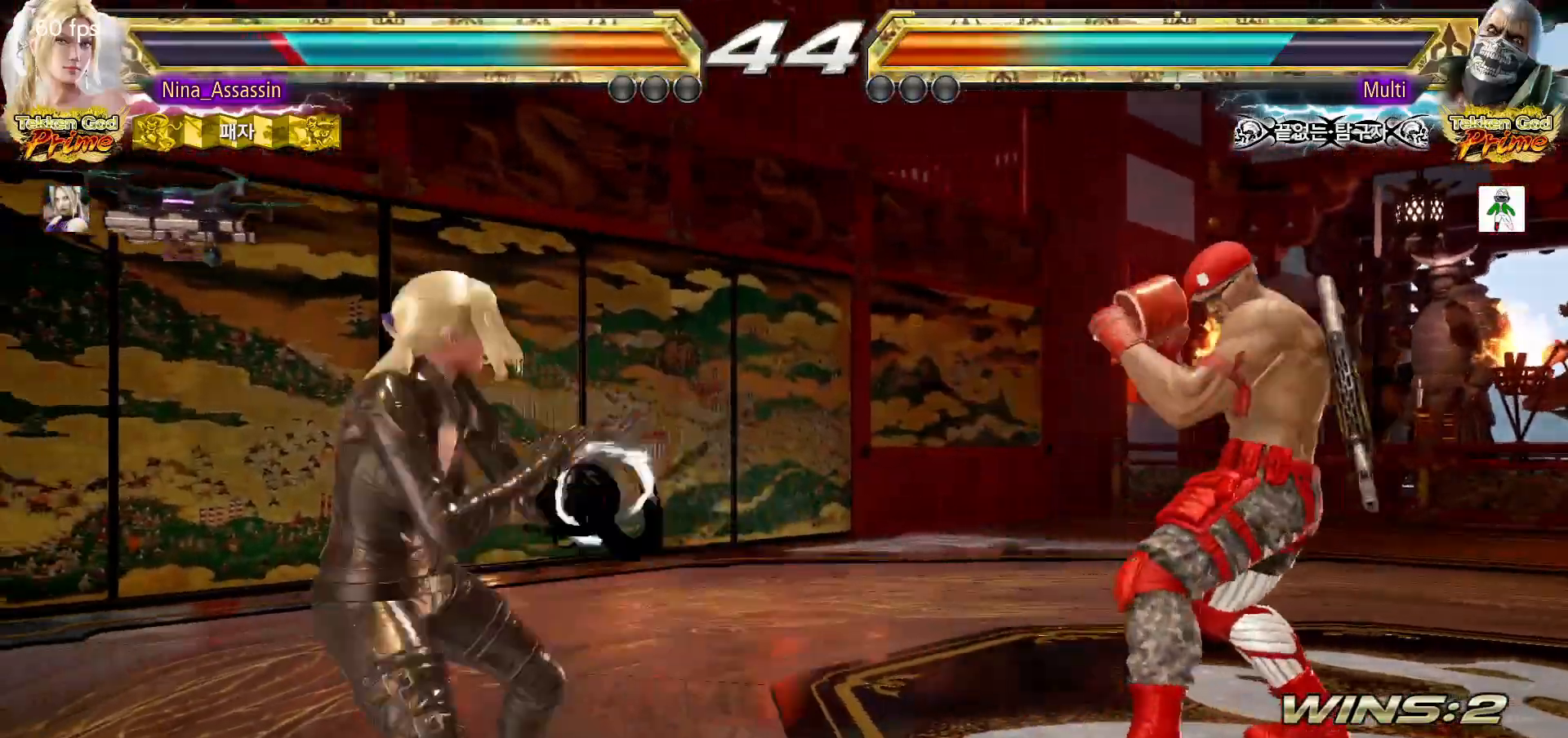
{"dt_ms": 500, "buttons": ["TRIANGLE"], "left_stick": "center"}
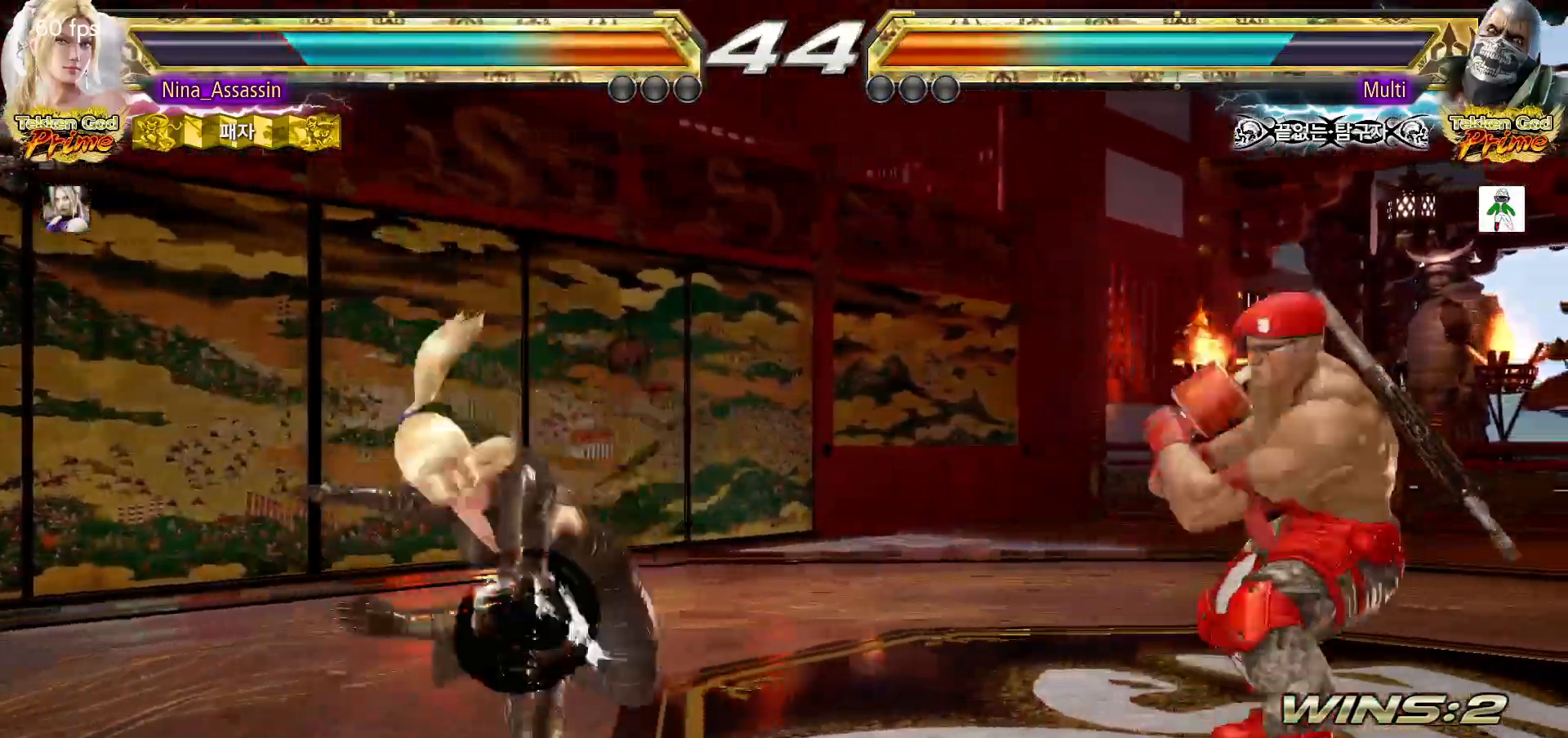
{"dt_ms": 500, "buttons": [], "left_stick": "down"}
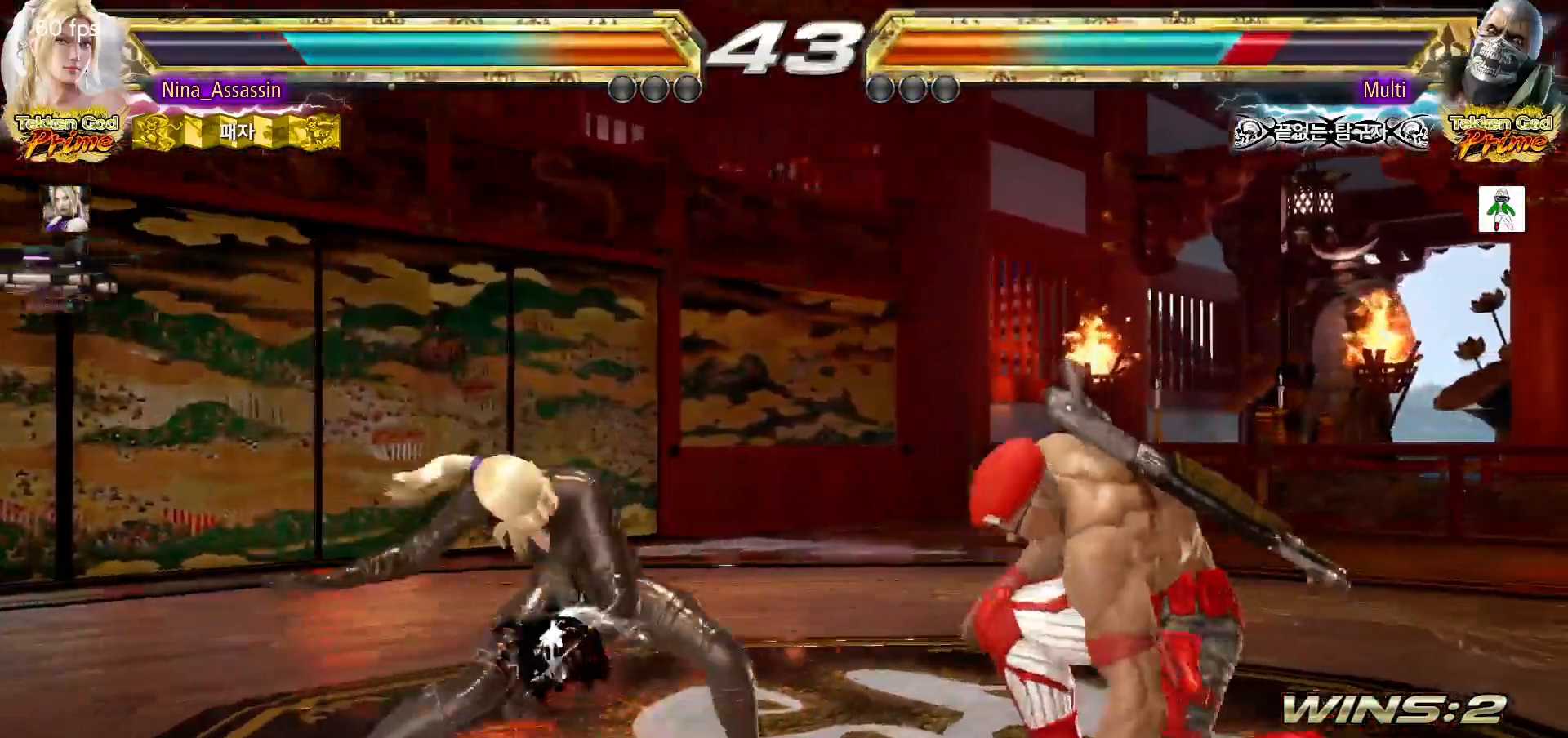
{"dt_ms": 500, "buttons": [], "left_stick": "center", "events": [[83, "CIRCLE", "down"], [167, "CIRCLE", "up"], [200, "left_stick", "center"], [250, "SQUARE", "down"], [300, "SQUARE", "up"]]}